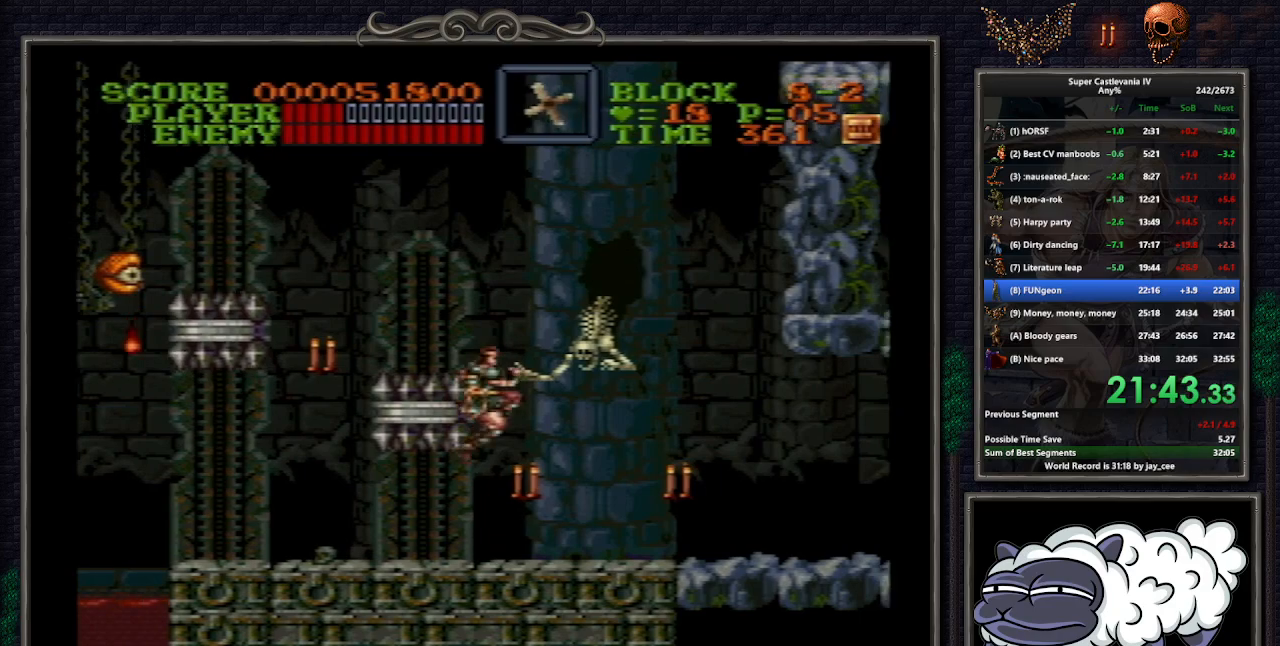
Gameplay with a controller (Nintendo layout); each line is a JSON object with the inputs held at the frame after it. "events" lists button and stick changes between this image and that frame as [ms after this image, input, new state], when the widget could be followed in between. Not read: L1 L3 R3.
{"buttons": ["DPAD_RIGHT"], "events": []}
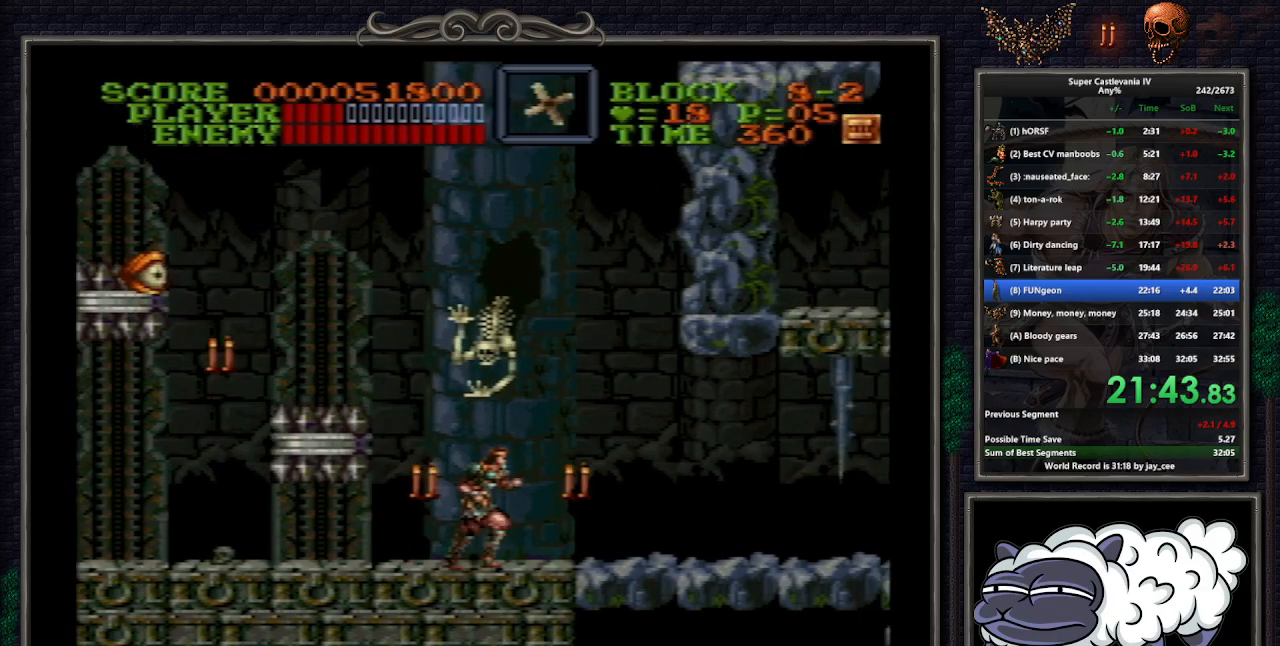
{"buttons": ["DPAD_RIGHT"], "events": []}
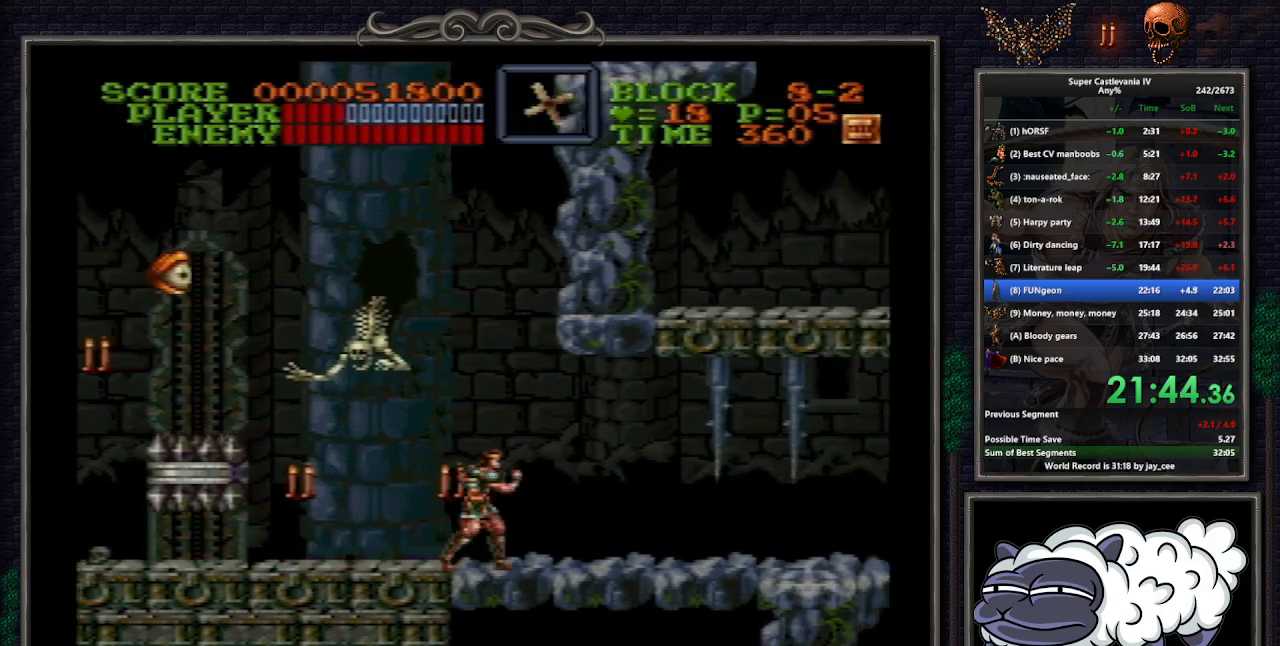
{"buttons": ["DPAD_RIGHT"], "events": []}
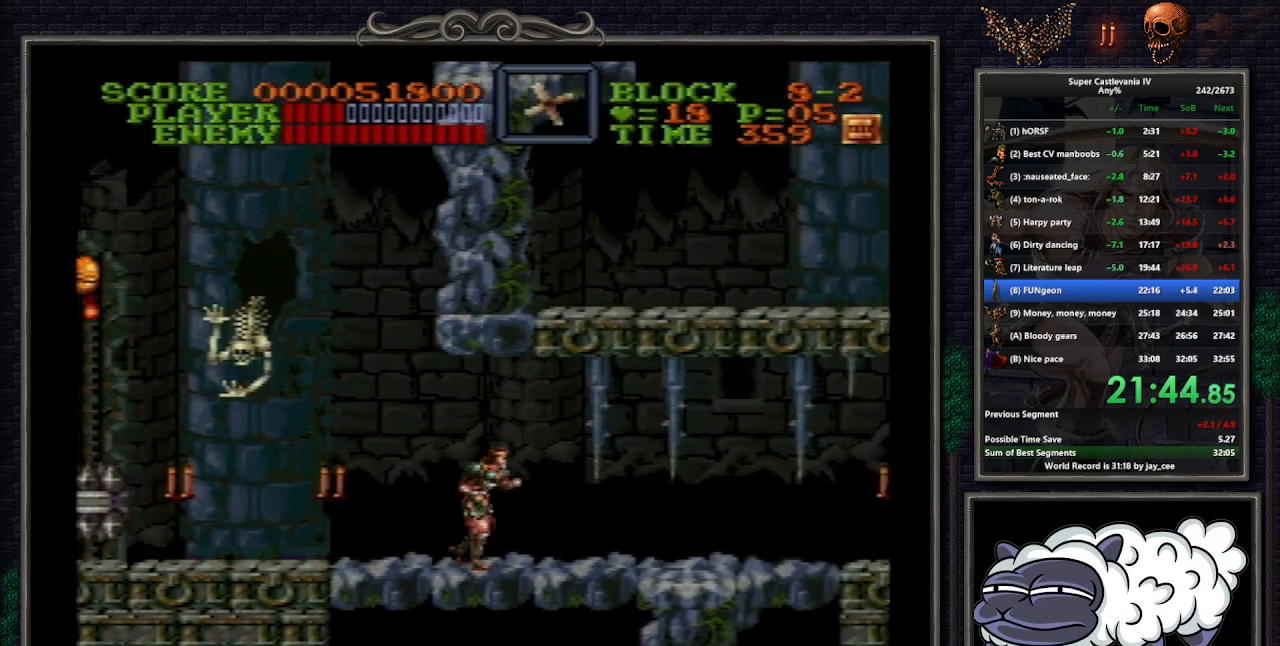
{"buttons": ["DPAD_RIGHT"], "events": []}
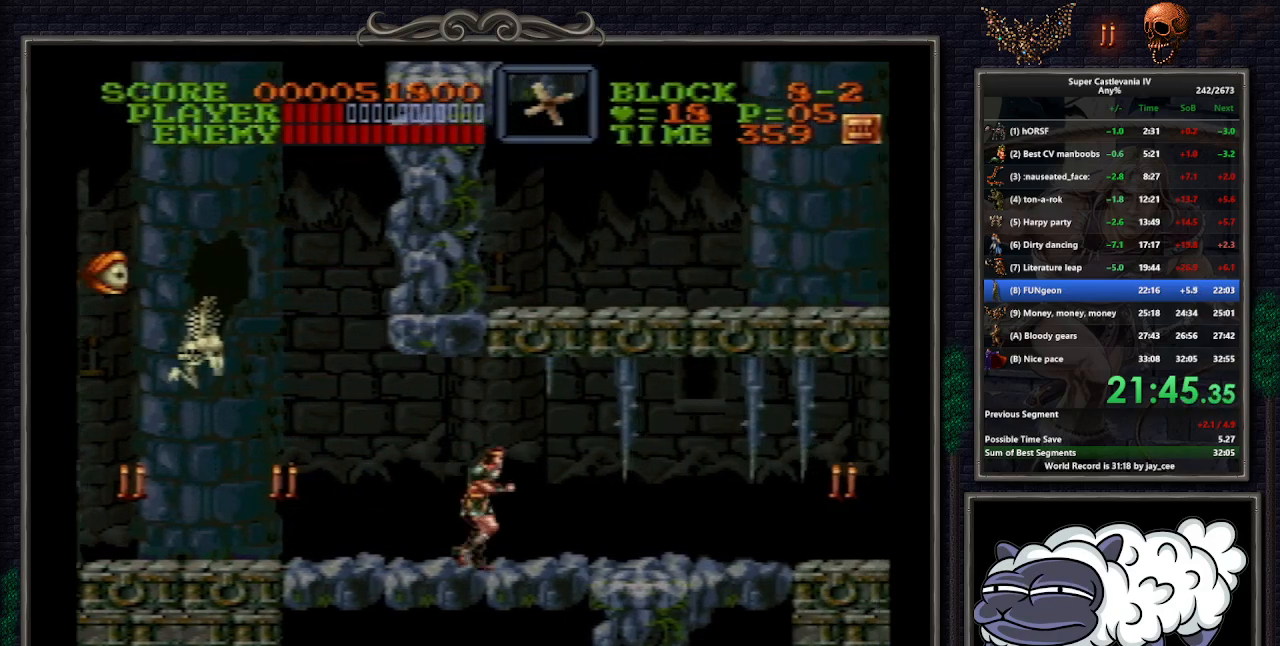
{"buttons": ["DPAD_RIGHT"], "events": [[150, "DPAD_RIGHT", "up"], [217, "DPAD_RIGHT", "down"]]}
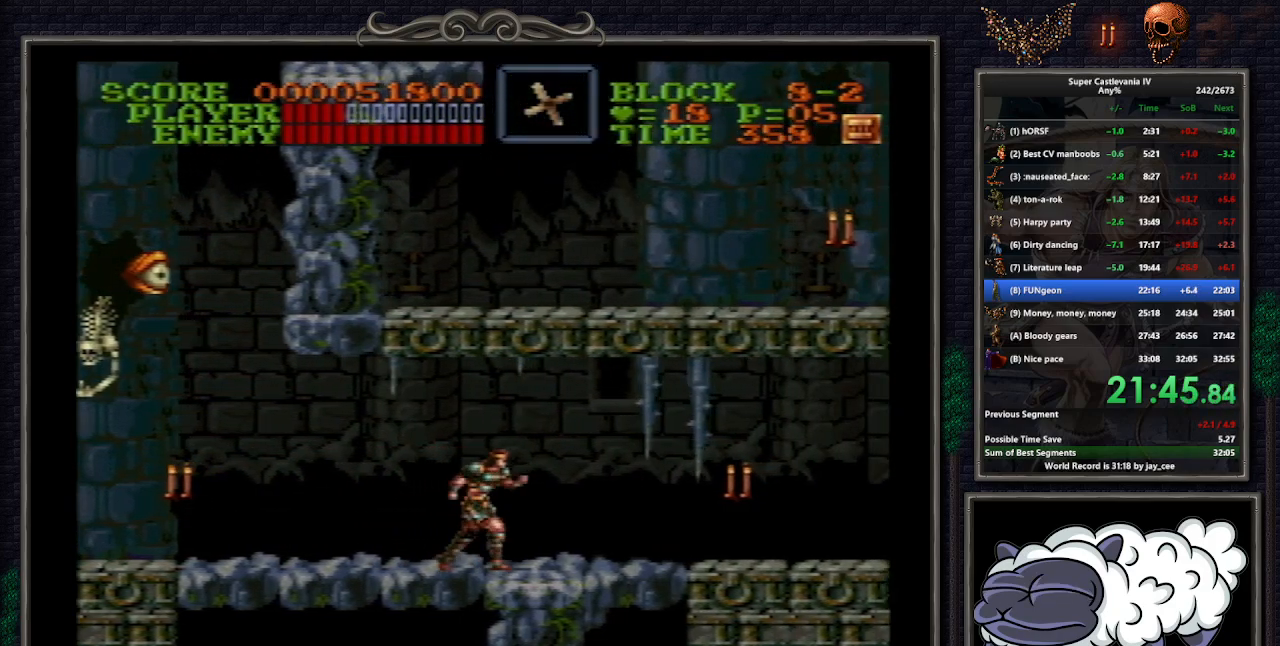
{"buttons": [], "events": [[450, "DPAD_RIGHT", "up"]]}
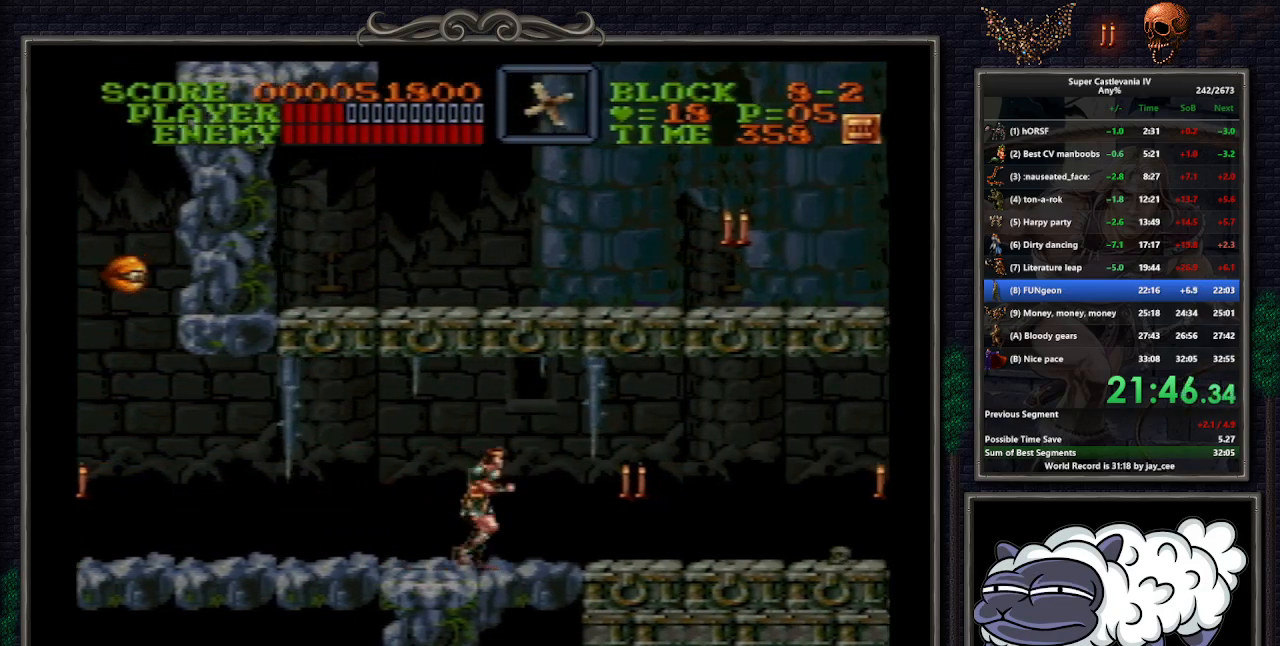
{"buttons": ["DPAD_RIGHT"], "events": [[33, "DPAD_RIGHT", "down"]]}
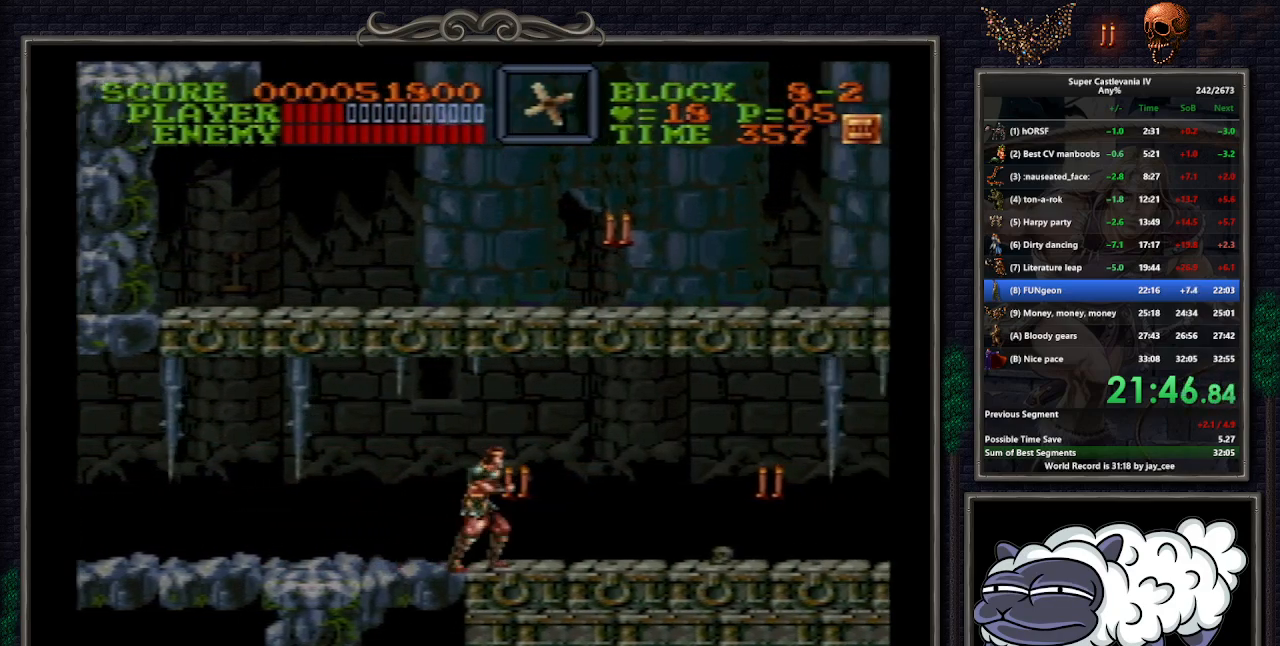
{"buttons": ["DPAD_RIGHT"], "events": []}
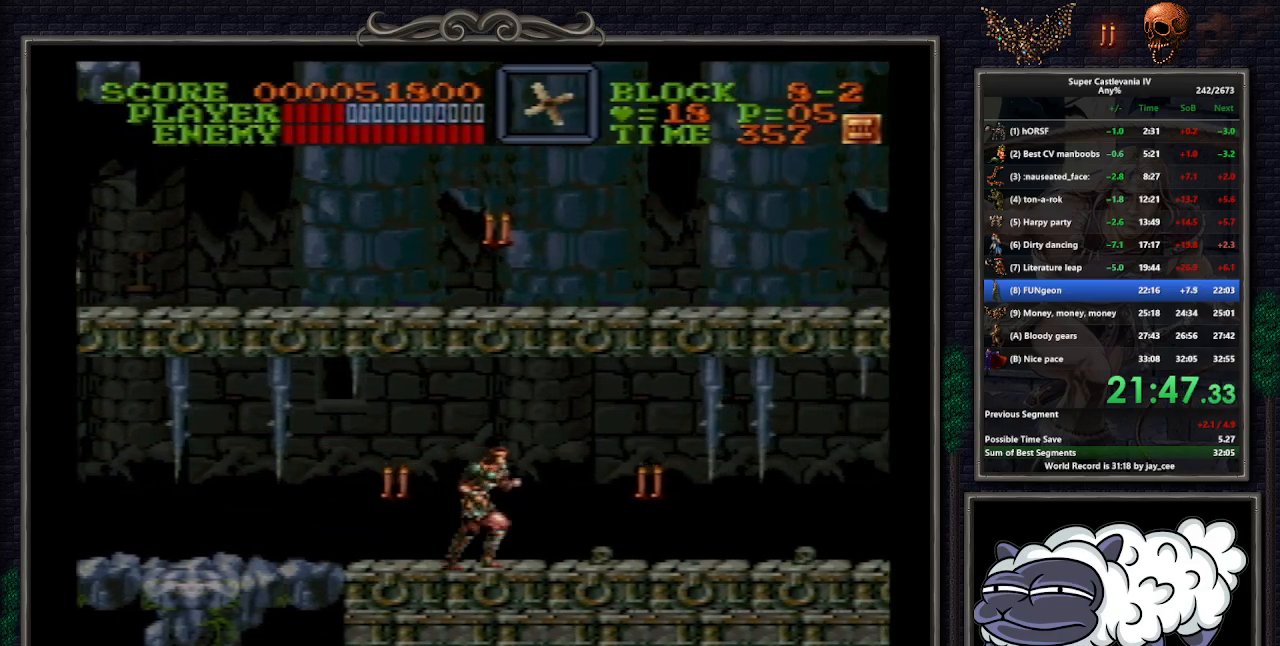
{"buttons": ["DPAD_RIGHT"], "events": []}
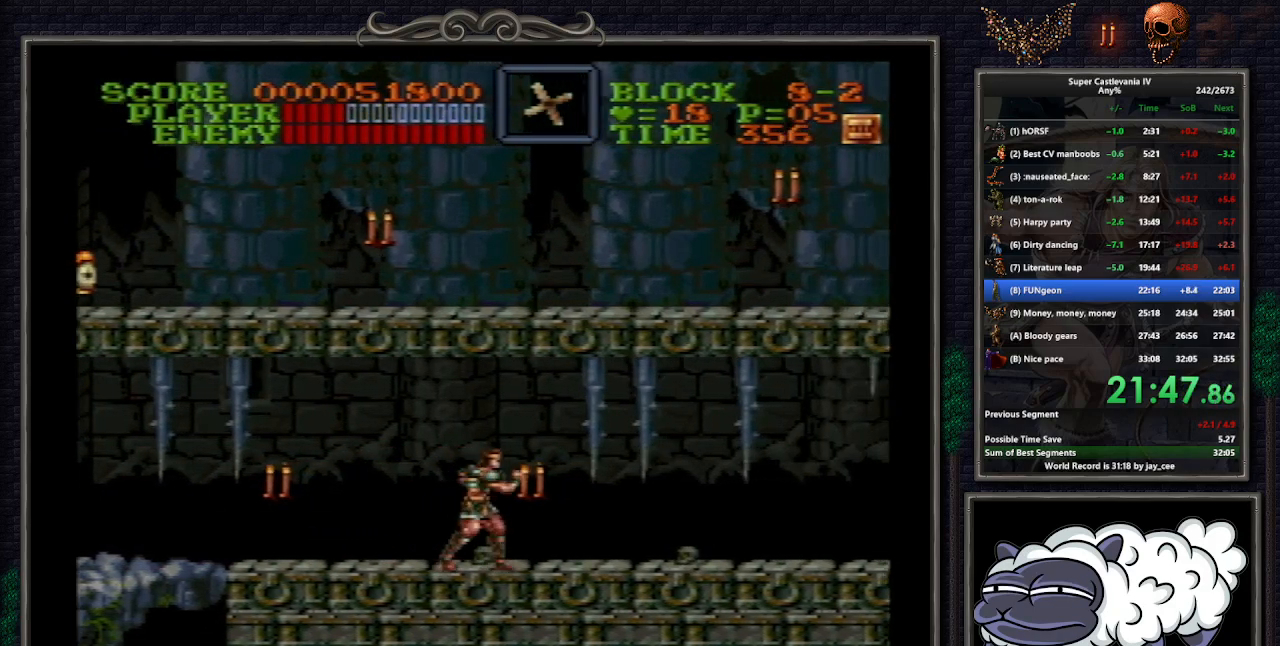
{"buttons": ["Y", "DPAD_RIGHT"], "events": [[133, "Y", "down"], [217, "DPAD_DOWN", "down"], [450, "DPAD_DOWN", "up"]]}
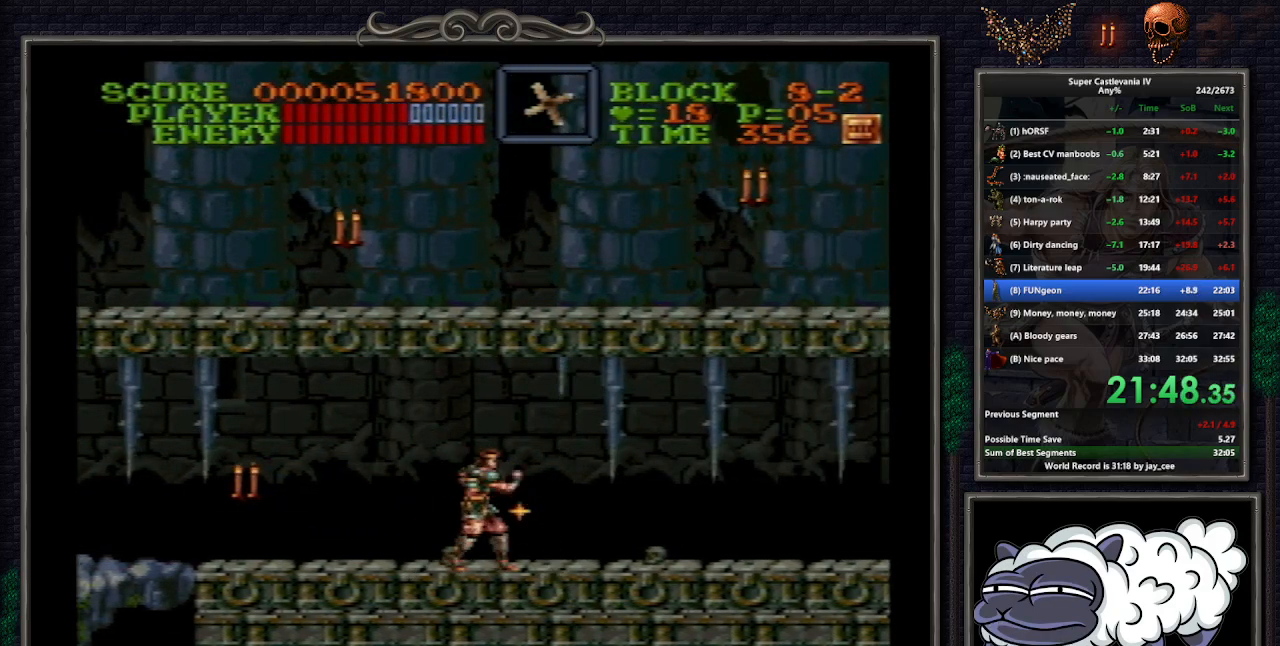
{"buttons": ["DPAD_RIGHT"], "events": [[17, "Y", "up"]]}
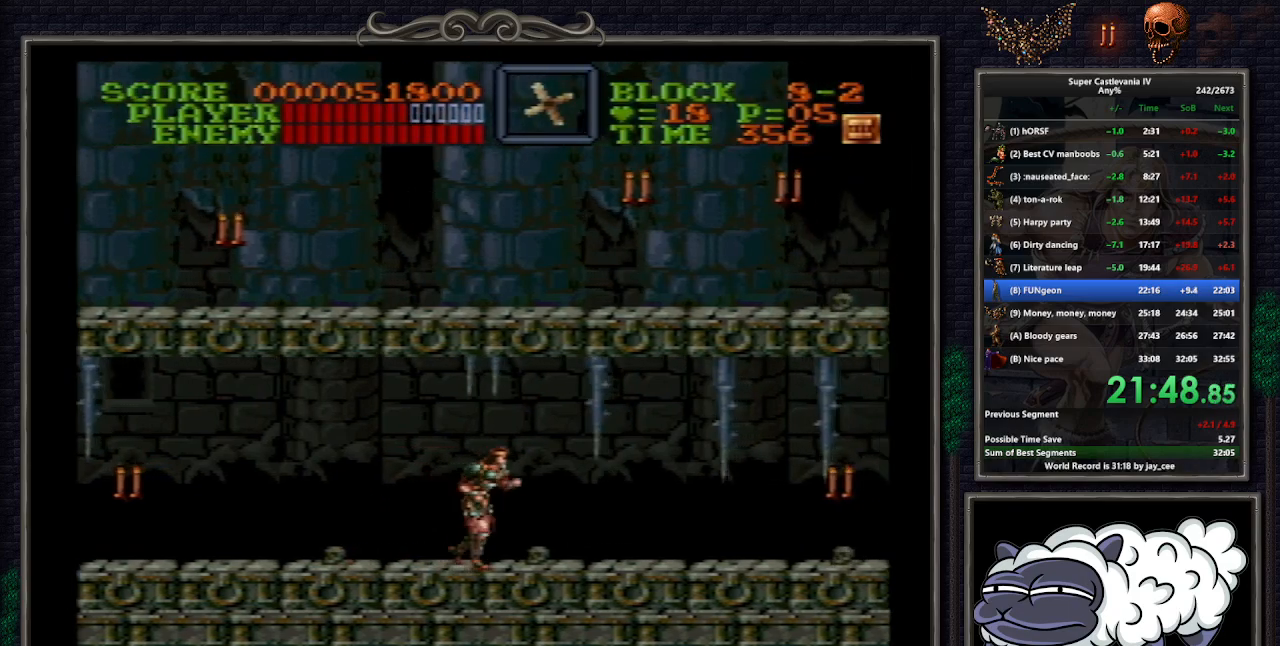
{"buttons": ["DPAD_RIGHT"], "events": []}
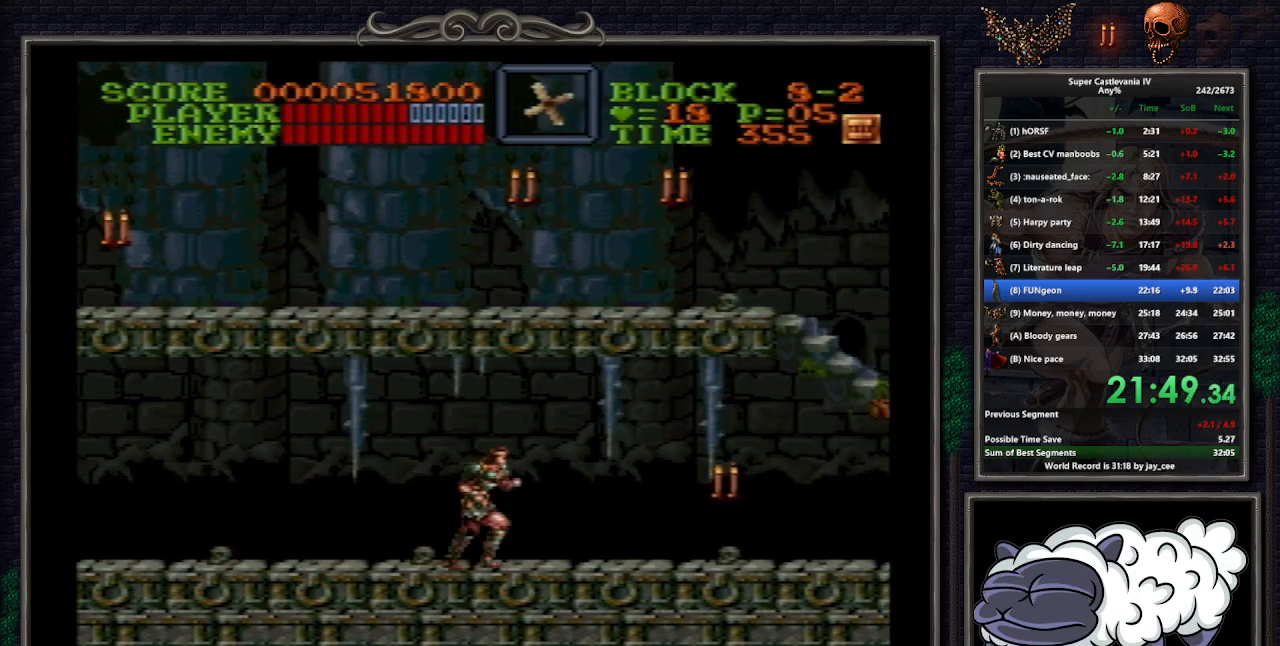
{"buttons": ["DPAD_RIGHT"], "events": []}
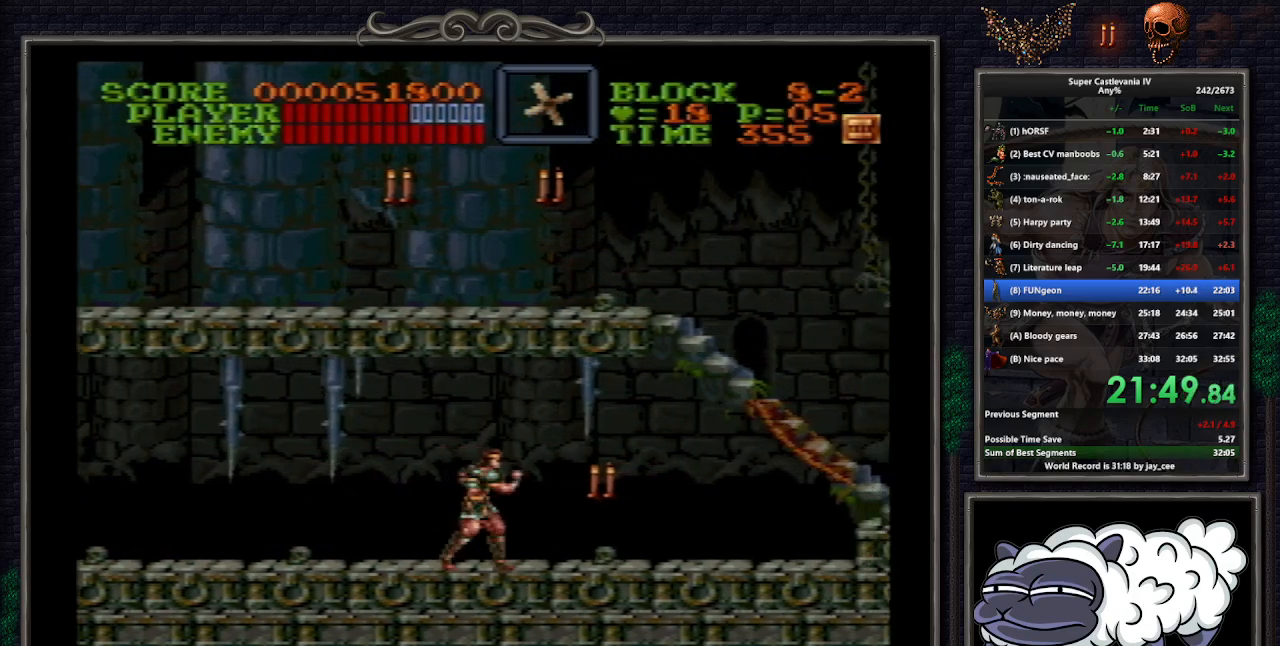
{"buttons": ["DPAD_RIGHT"], "events": []}
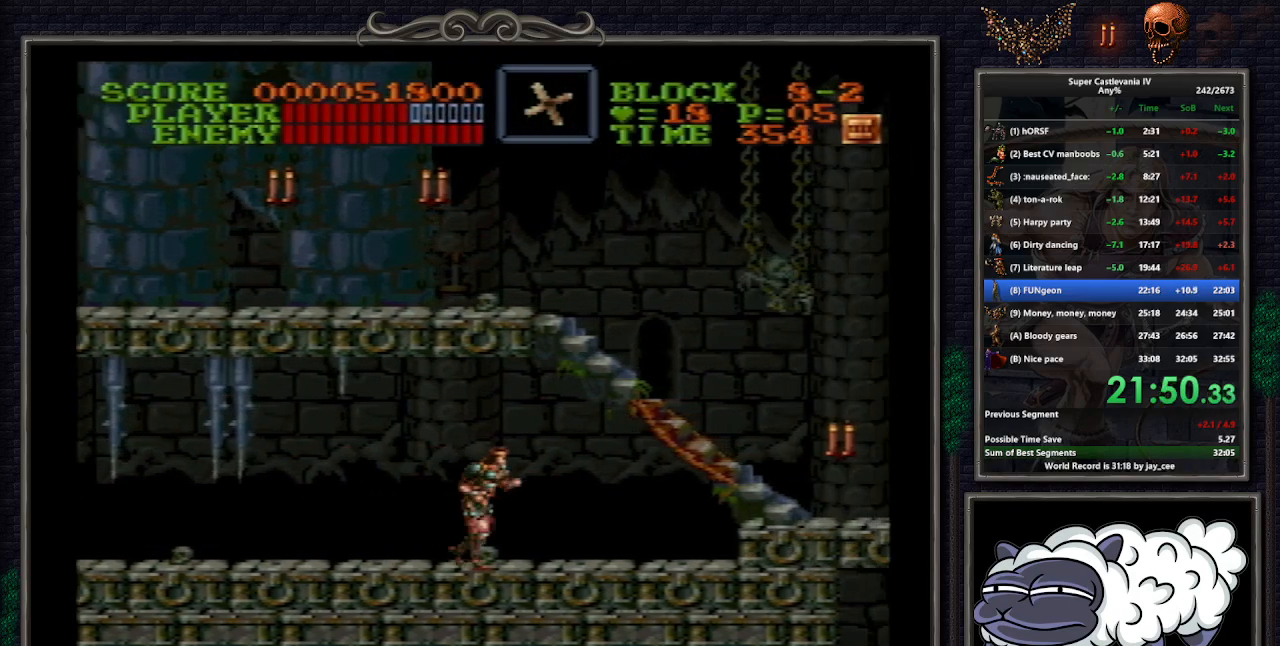
{"buttons": ["DPAD_RIGHT"], "events": []}
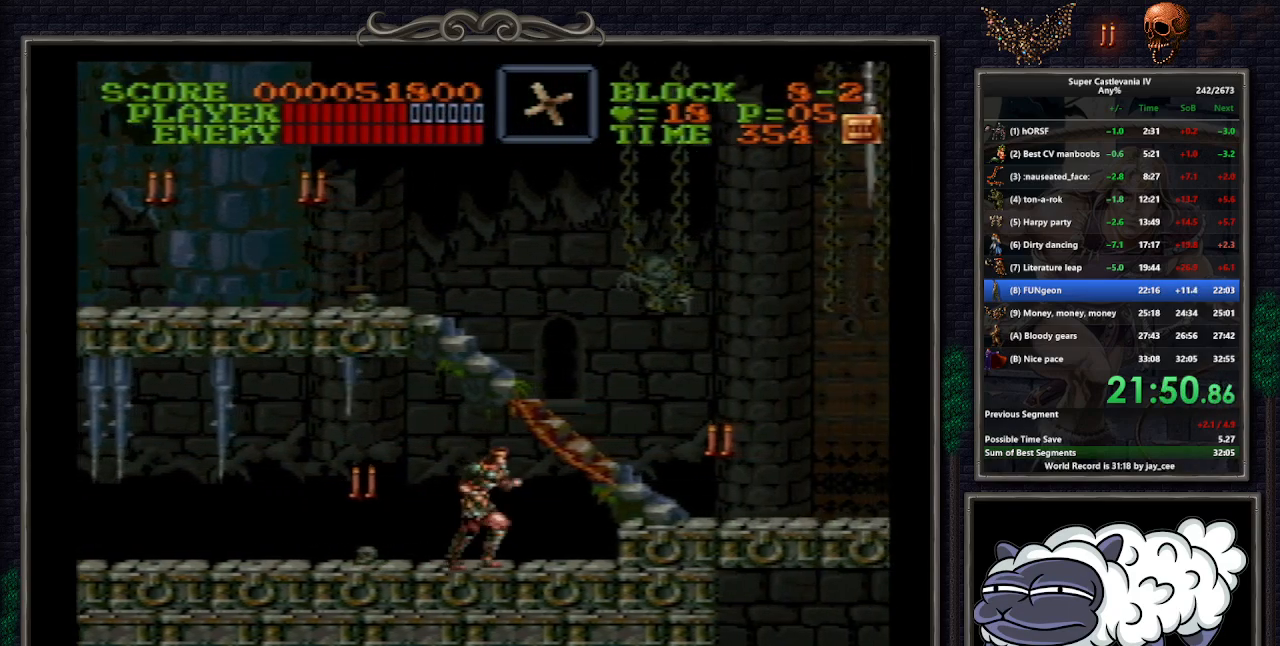
{"buttons": ["Y", "DPAD_DOWN"], "events": [[267, "B", "down"], [317, "DPAD_RIGHT", "up"], [417, "B", "up"], [417, "DPAD_DOWN", "down"], [500, "Y", "down"]]}
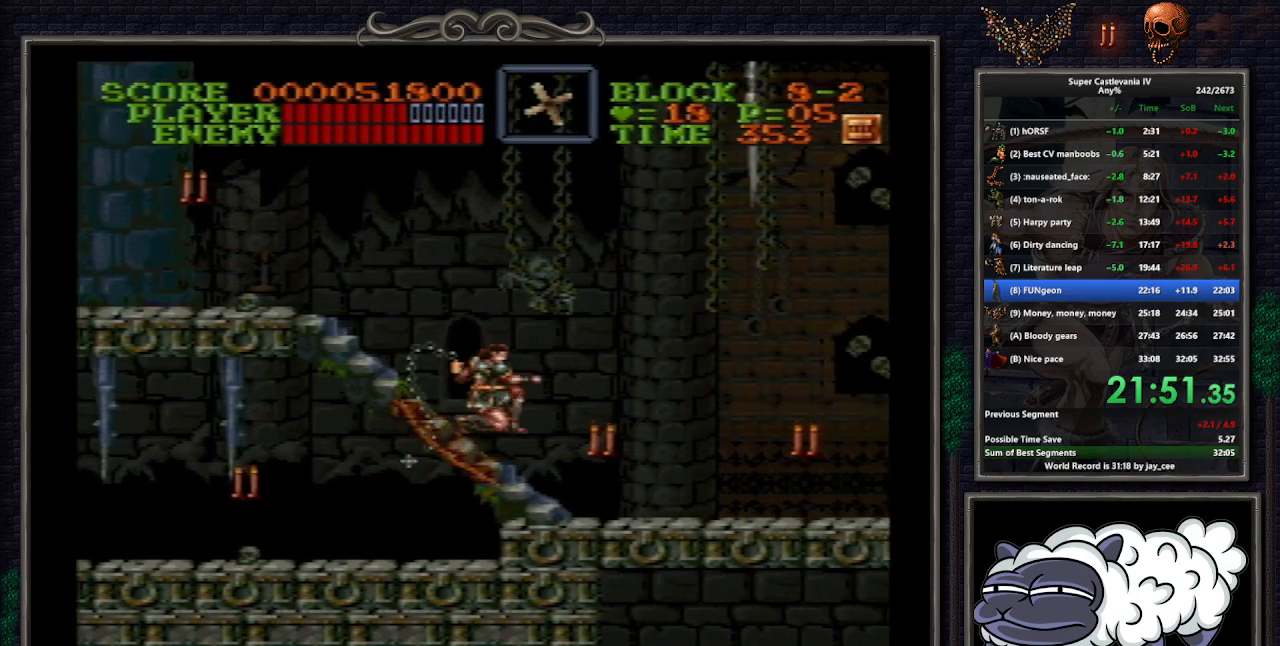
{"buttons": ["DPAD_RIGHT"], "events": [[83, "Y", "up"], [167, "DPAD_DOWN", "up"], [250, "DPAD_RIGHT", "down"], [300, "DPAD_UP", "down"], [350, "DPAD_UP", "up"], [433, "DPAD_UP", "down"], [500, "DPAD_UP", "up"]]}
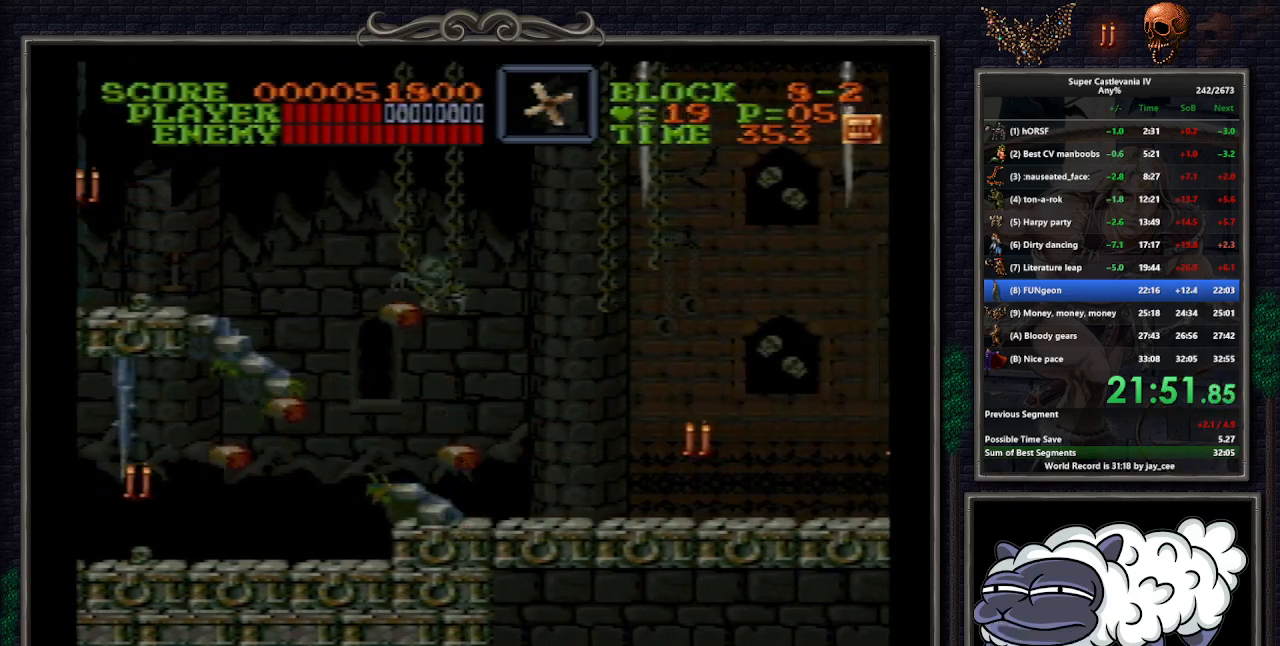
{"buttons": ["B", "DPAD_RIGHT"], "events": [[17, "DPAD_UP", "down"], [50, "DPAD_UP", "up"], [350, "DPAD_UP", "down"], [433, "B", "down"], [433, "DPAD_UP", "up"]]}
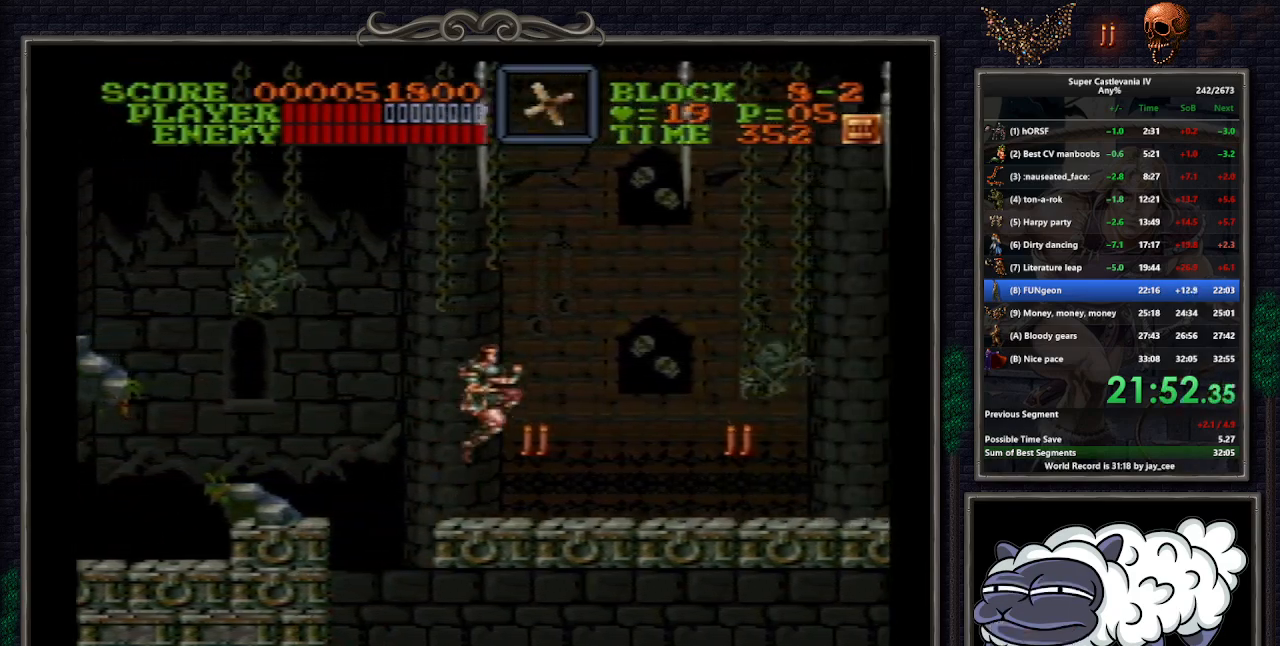
{"buttons": ["DPAD_UP", "DPAD_RIGHT"], "events": [[50, "DPAD_UP", "down"], [67, "B", "up"], [67, "DPAD_UP", "up"], [350, "DPAD_UP", "down"]]}
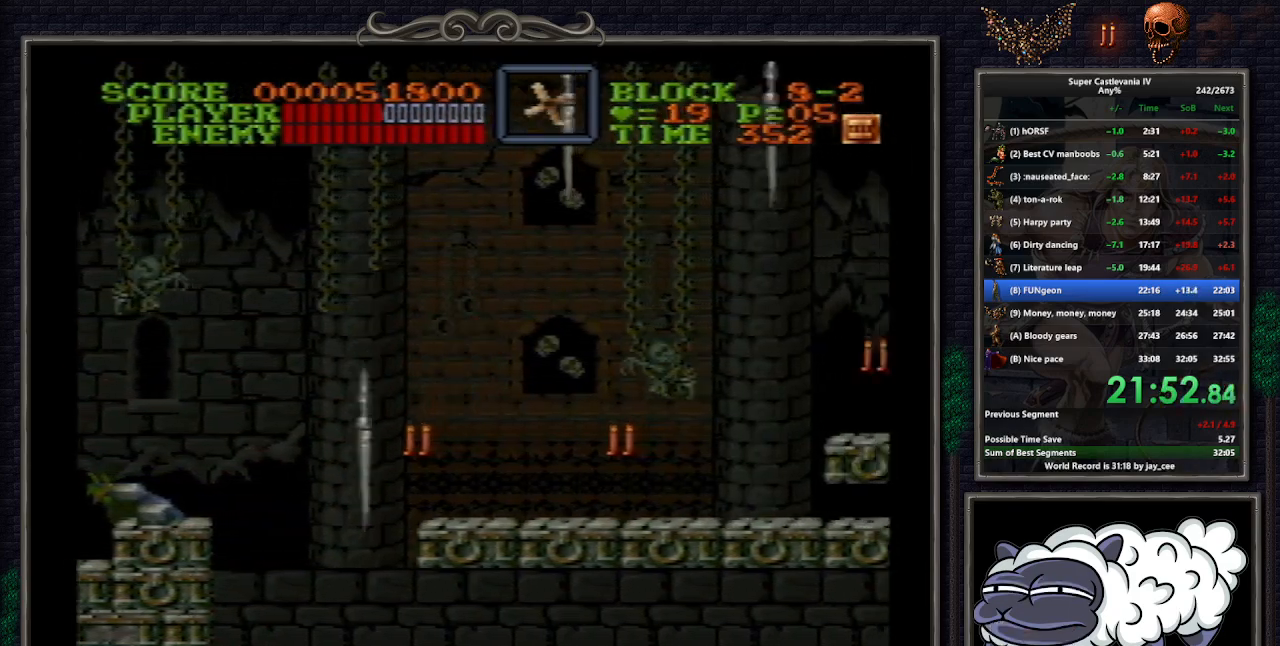
{"buttons": ["DPAD_UP", "DPAD_RIGHT"], "events": [[233, "B", "down"], [350, "B", "up"]]}
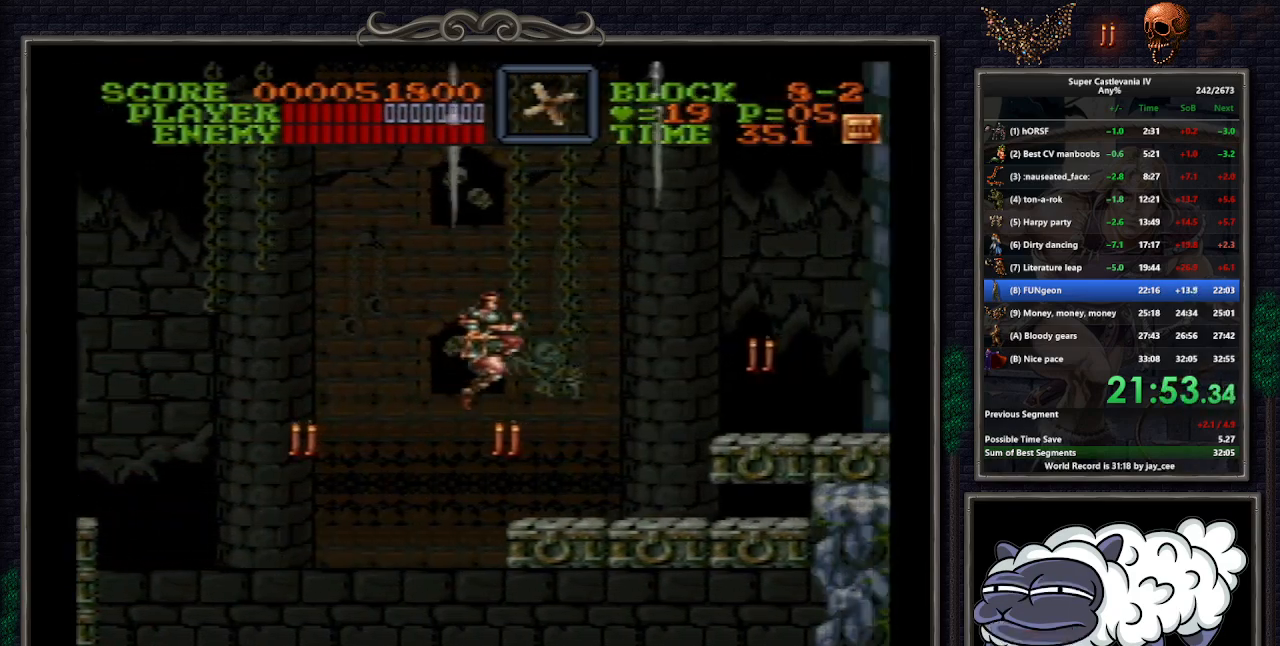
{"buttons": ["B", "DPAD_RIGHT"], "events": [[233, "DPAD_UP", "up"], [467, "B", "down"]]}
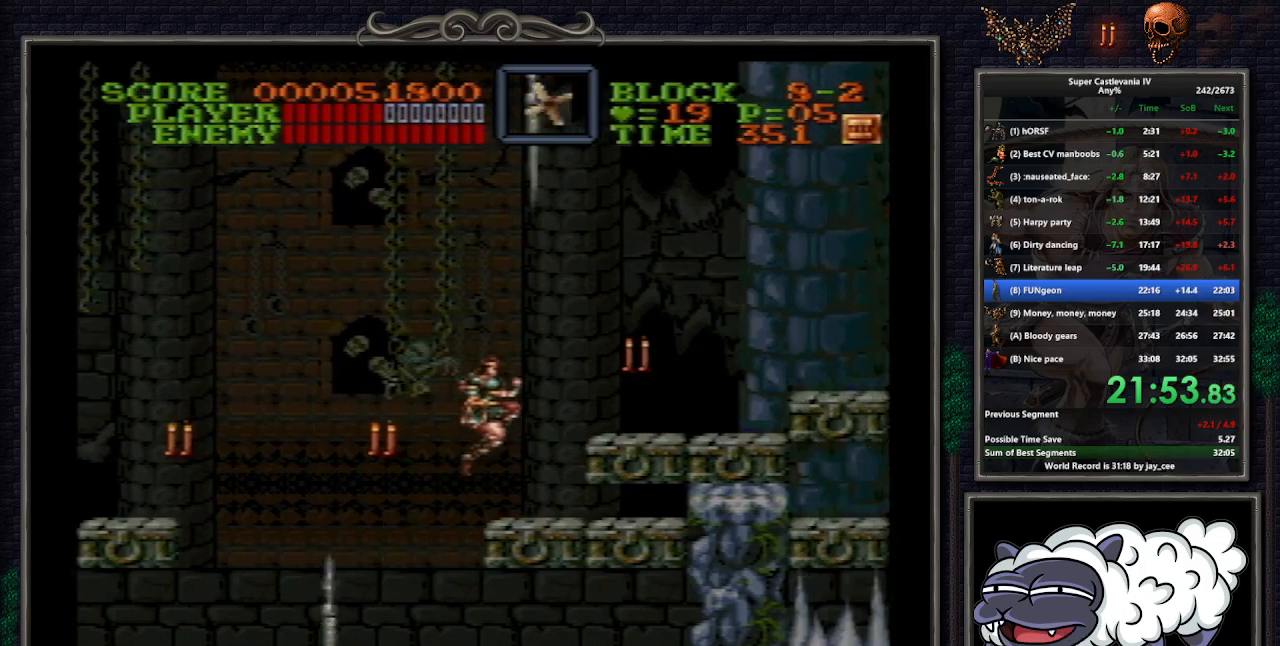
{"buttons": ["DPAD_RIGHT"], "events": [[50, "B", "up"]]}
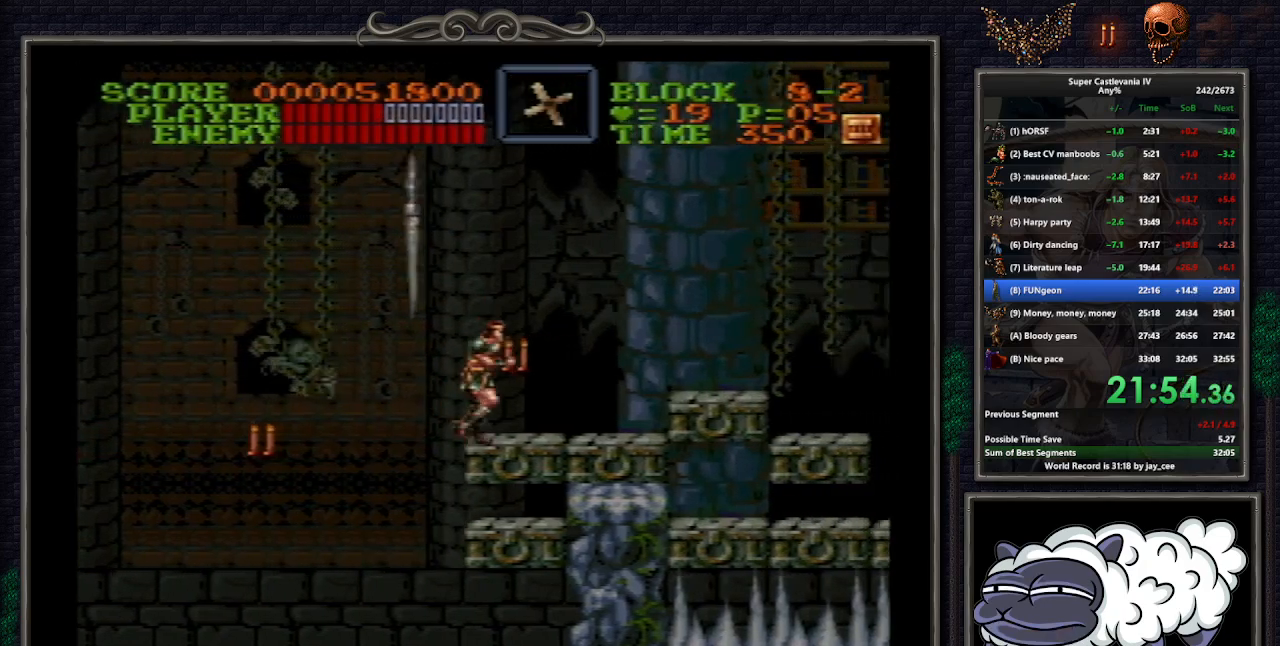
{"buttons": ["DPAD_RIGHT"], "events": [[317, "B", "down"], [367, "B", "up"]]}
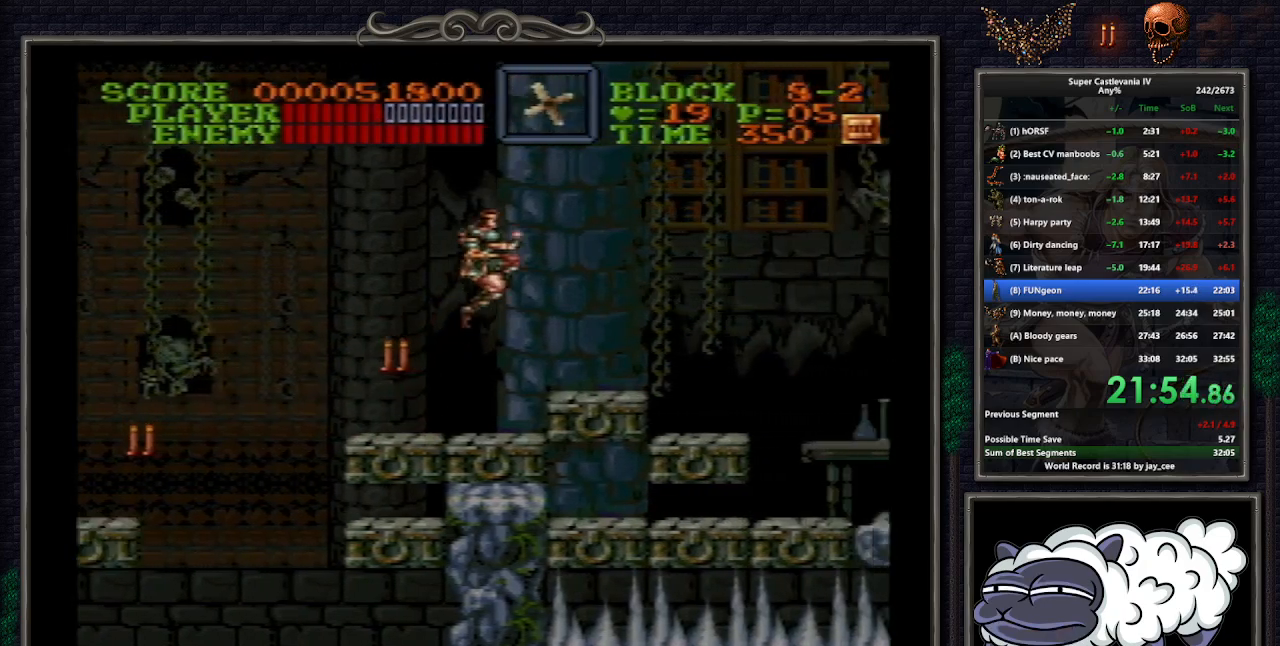
{"buttons": ["R1", "DPAD_LEFT"], "events": [[367, "DPAD_UP", "down"], [400, "DPAD_LEFT", "down"], [400, "DPAD_RIGHT", "up"], [400, "DPAD_UP", "up"], [433, "R1", "down"]]}
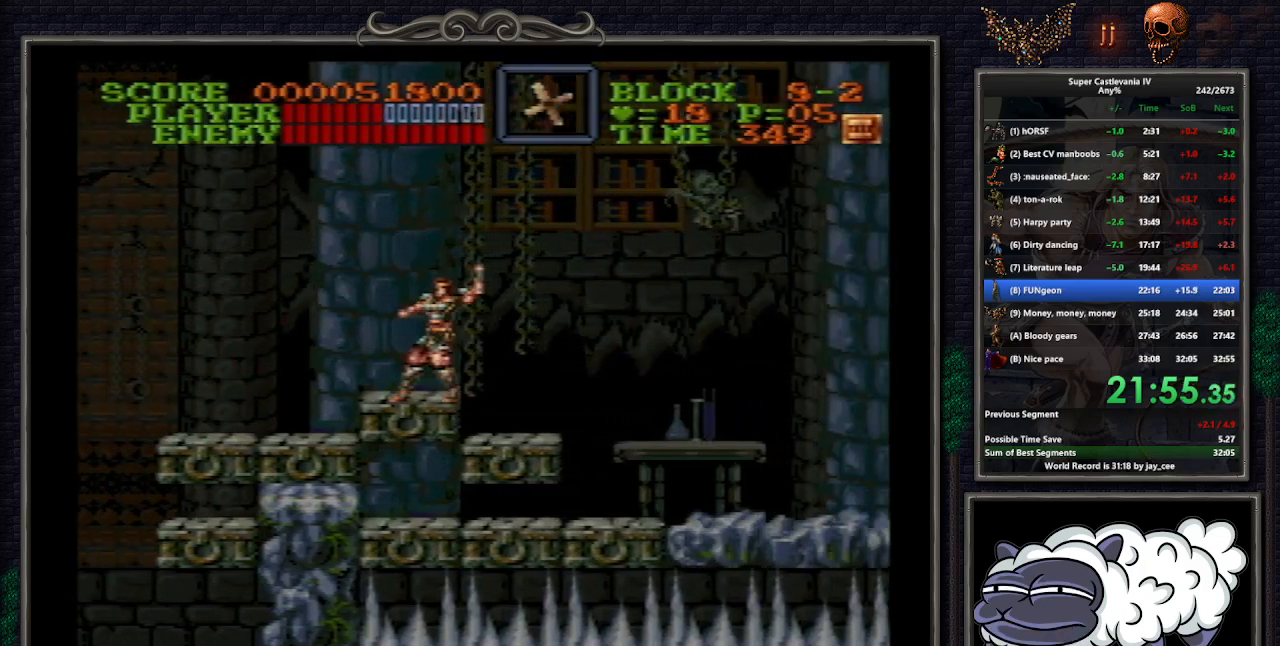
{"buttons": ["R1"], "events": [[67, "DPAD_LEFT", "up"]]}
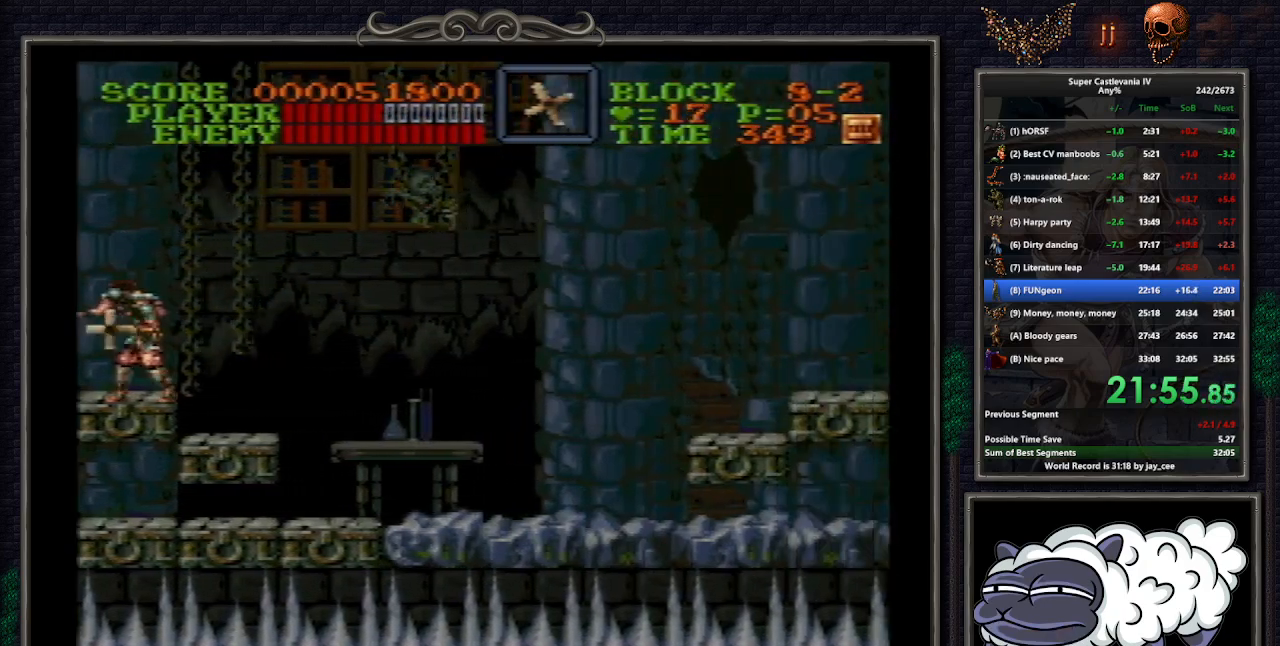
{"buttons": ["R1"], "events": []}
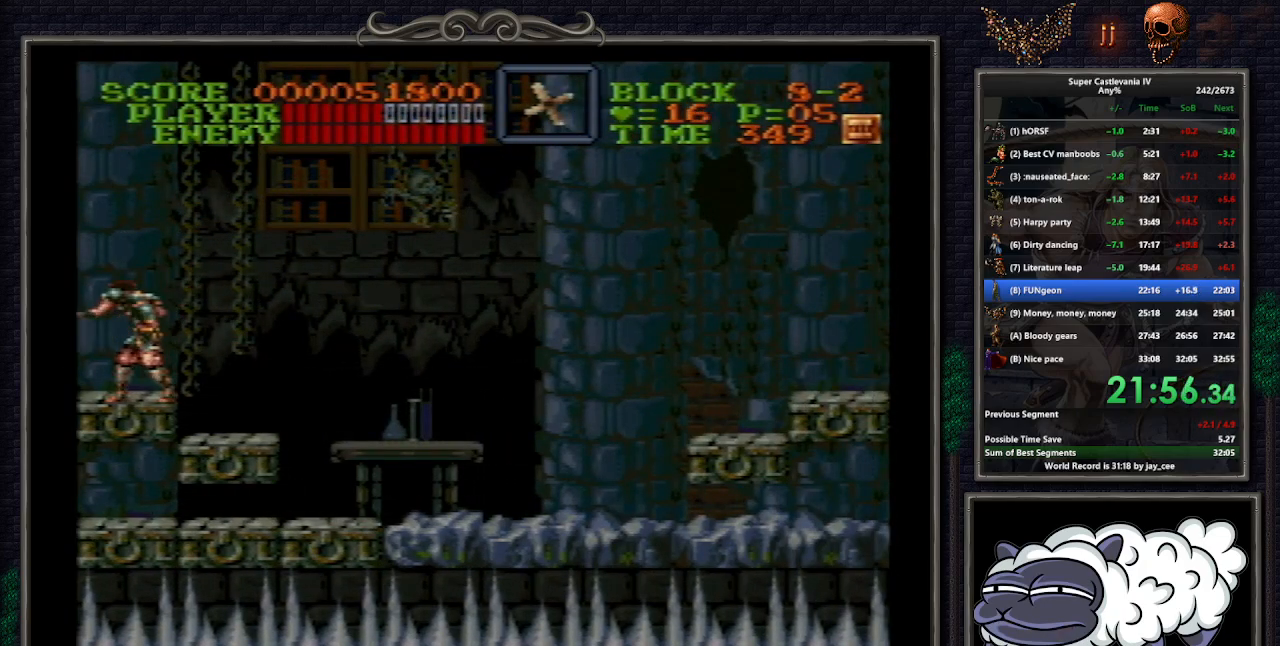
{"buttons": ["R1"], "events": []}
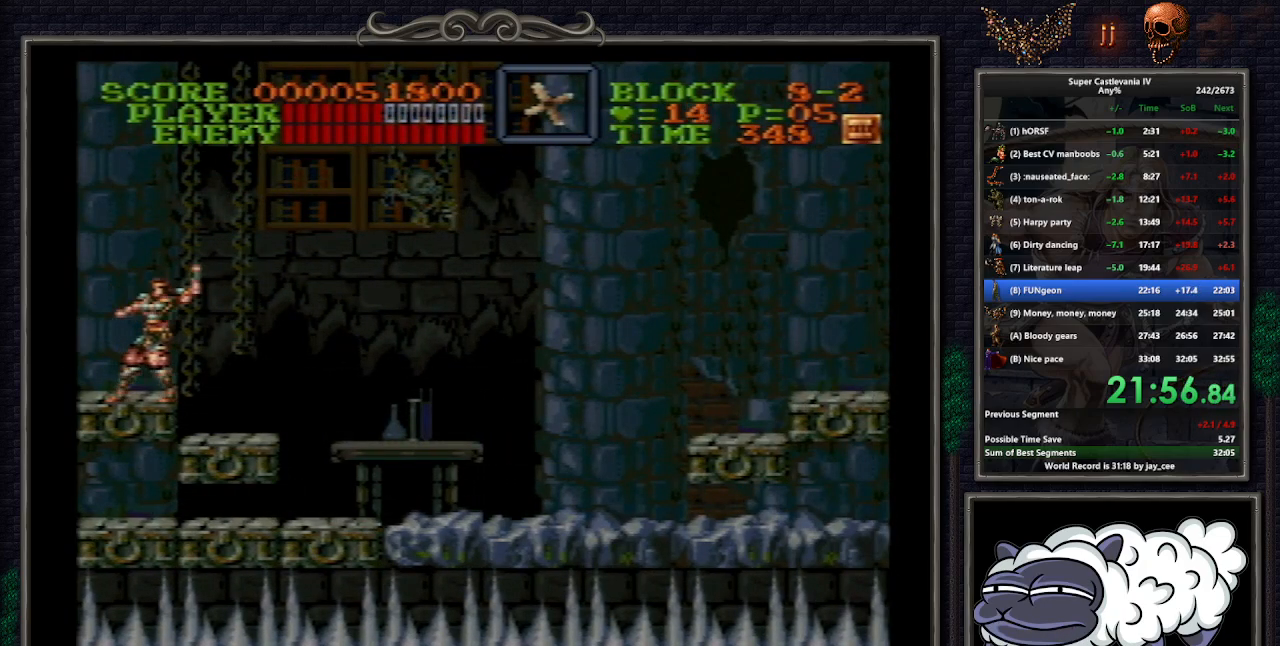
{"buttons": ["R1"], "events": []}